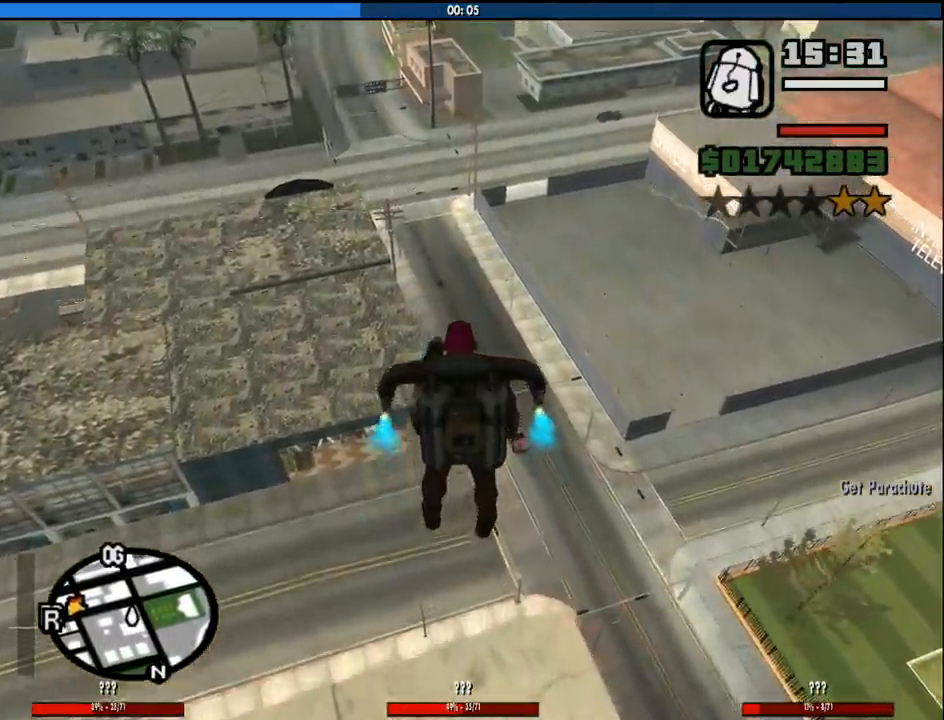
Gameplay with keyboard and mouse; each line is a JSON object with the keys and mouse buttons held at the frame after it. "events" lists presses ("down") and releases ("up") of "1", "2", "3", "4", "5", "6", "a", "alt", "c", "ctrl", "d", "down", "e", "escape", "f", "f1", "f2", "f3", "g", "h", "left", "num2", "q", "r", "right", "s", "shift", "space", "tab", "up", "v", "w", "x", "z", "mouse_left", "mouse_middle", "mouse_right", "mouse_wheel_up" and "mouse_wheel_down" between this image and that frame as [ms after this image, input, new state], when the widget could be followed in between. "mouse_left", "mouse_middle", "mouse_right", "mouse_wheel_up", "mouse_wheel_down" = the "left", "middle", "right", "wheel_up", "wheel_down" buttons of the "mouse" list. No other keys are recorded. Mouse movement is not recorded.
{"keys": ["a", "space", "w"], "mouse": [], "events": [[217, "a", "down"]]}
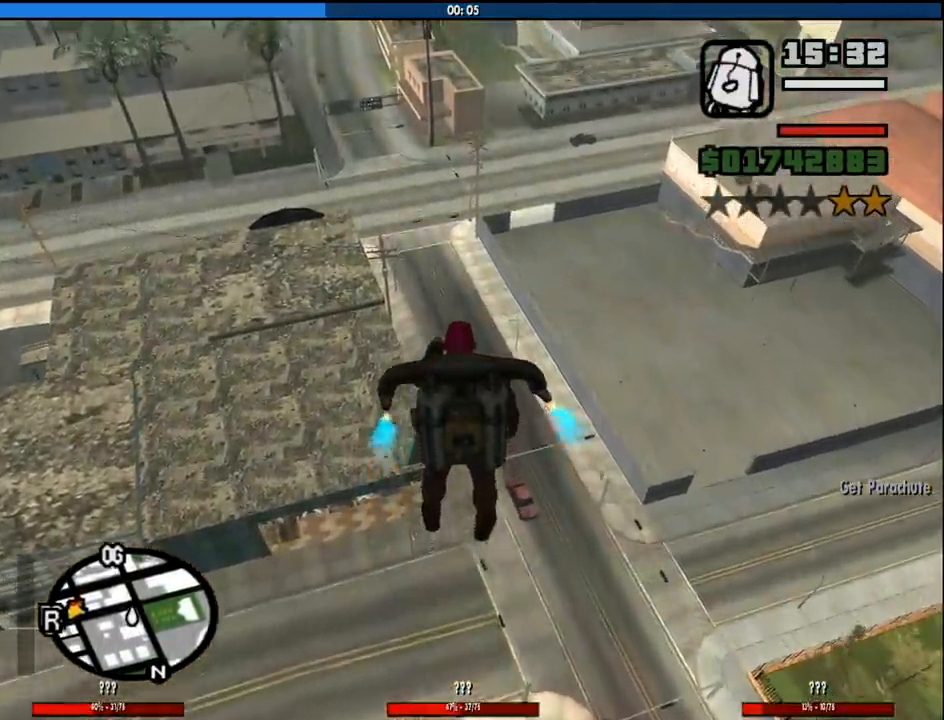
{"keys": ["a", "space", "w"], "mouse": [], "events": []}
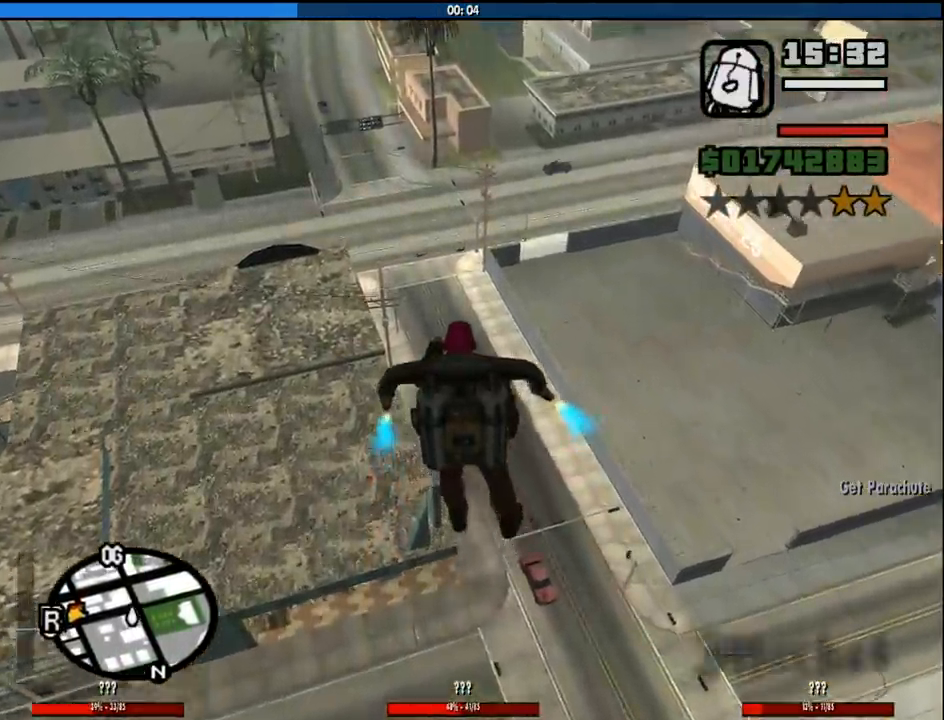
{"keys": ["a", "space", "w"], "mouse": [], "events": []}
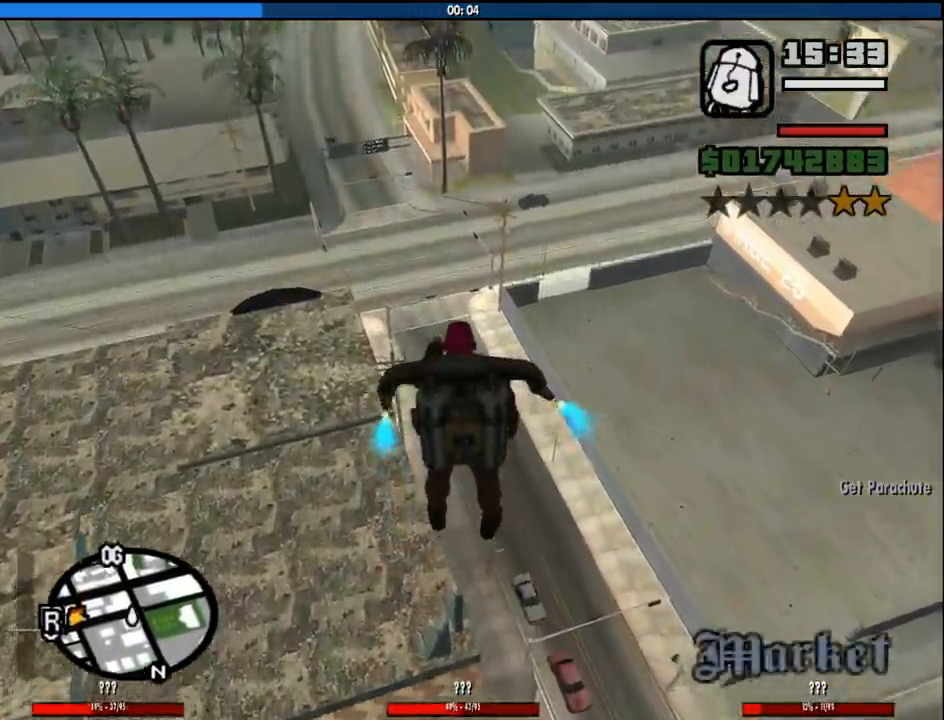
{"keys": ["space", "w"], "mouse": [], "events": [[417, "a", "up"]]}
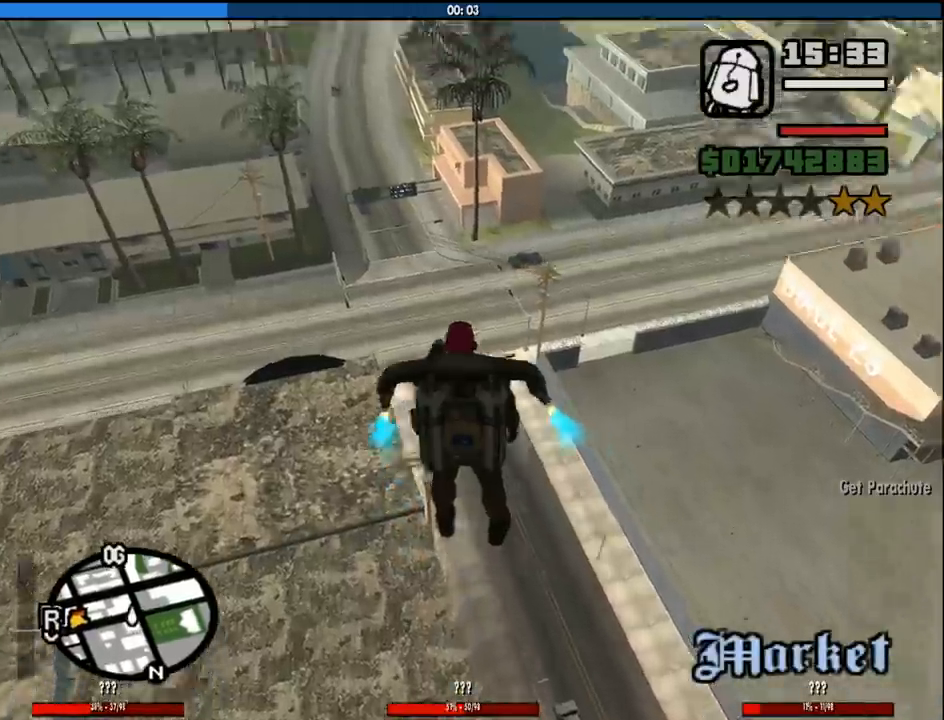
{"keys": ["space", "w"], "mouse": [], "events": []}
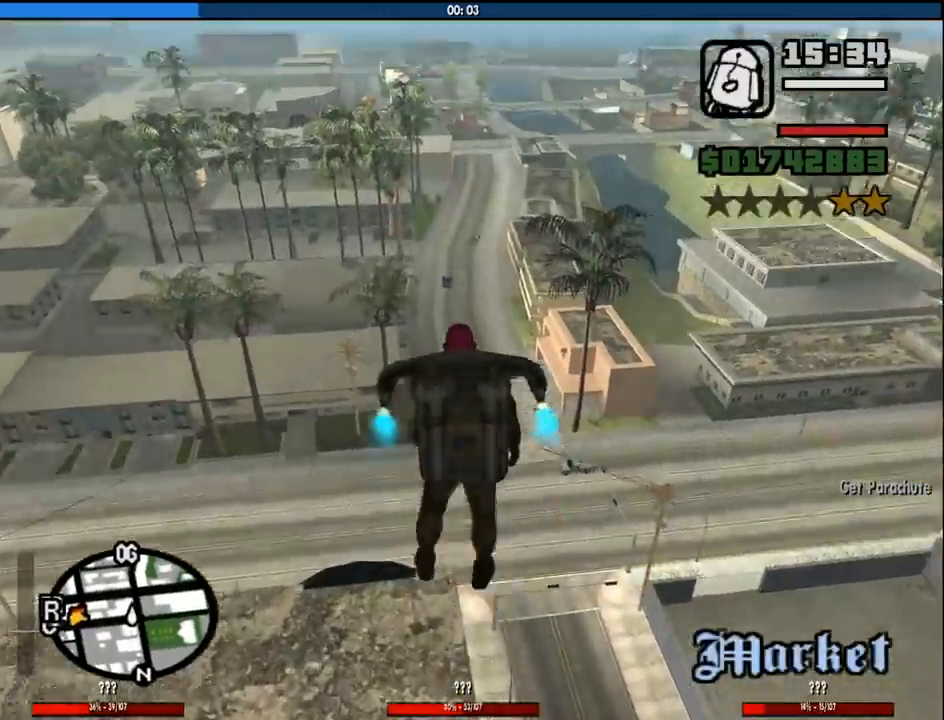
{"keys": ["space", "w"], "mouse": [], "events": []}
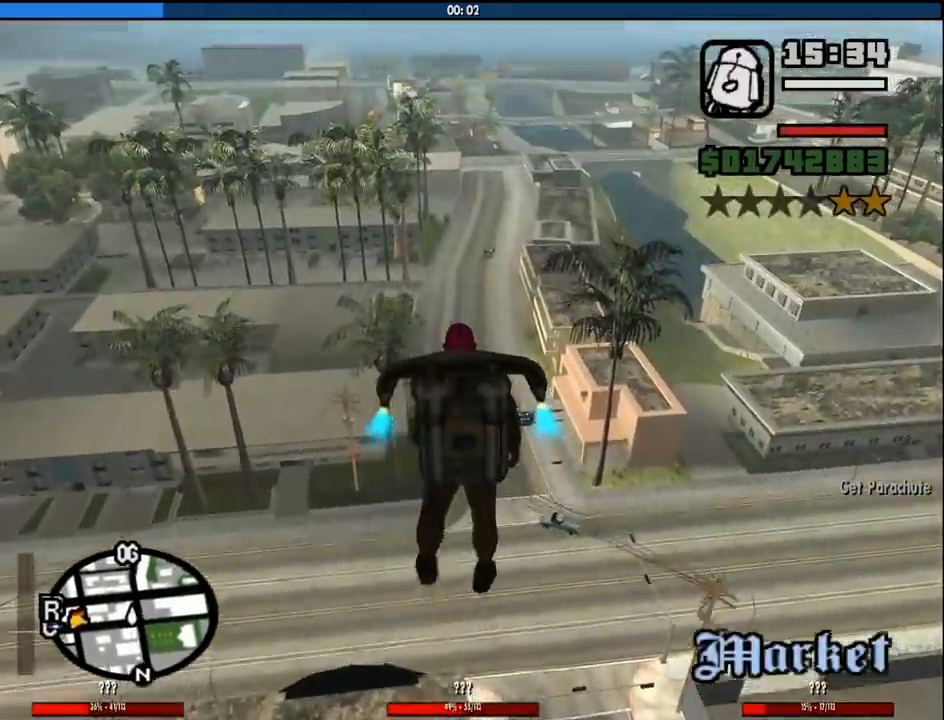
{"keys": ["space", "w"], "mouse": [], "events": []}
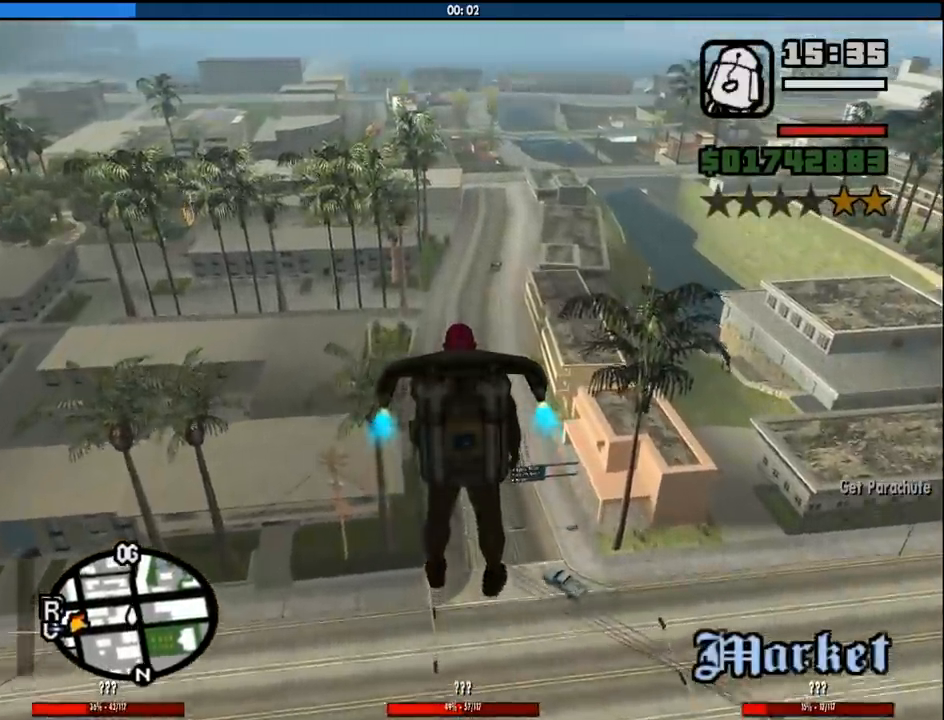
{"keys": ["space", "w"], "mouse": [], "events": []}
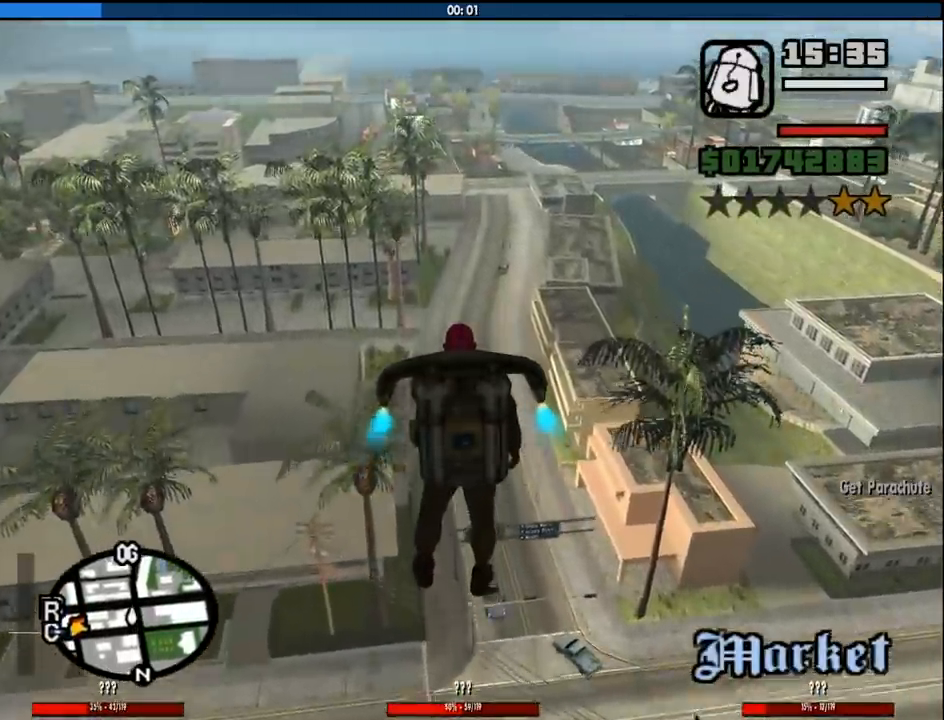
{"keys": ["space", "w"], "mouse": [], "events": []}
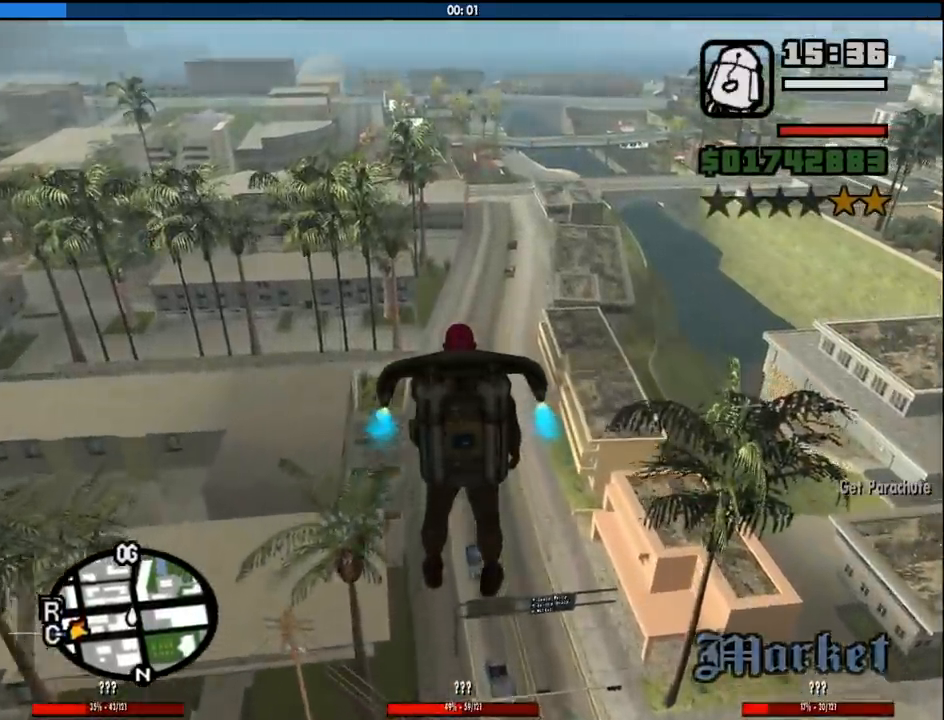
{"keys": ["space", "w"], "mouse": [], "events": []}
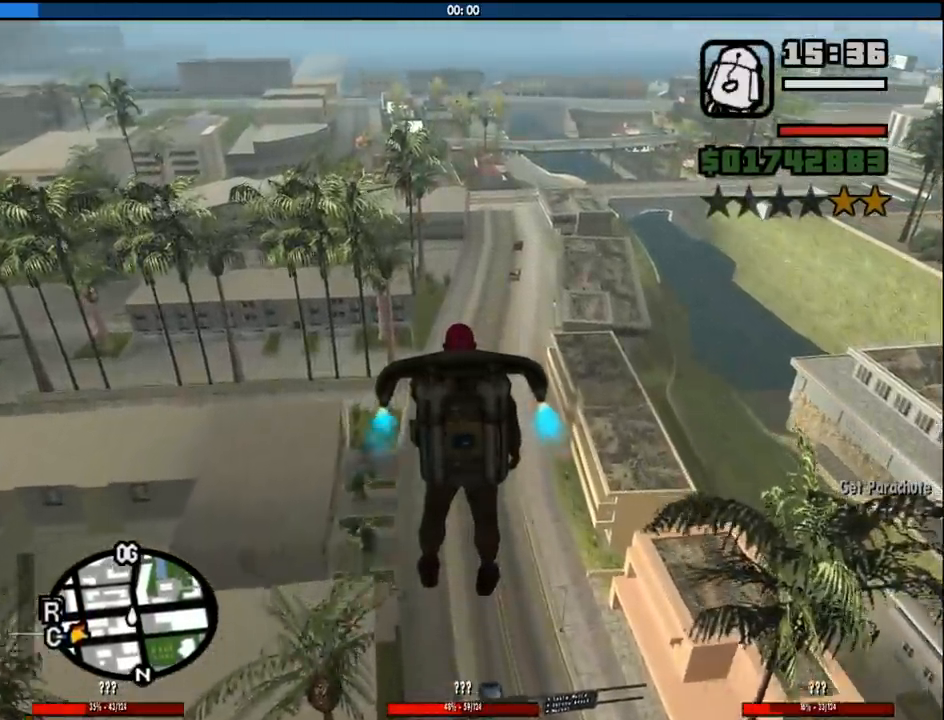
{"keys": ["space", "w"], "mouse": [], "events": []}
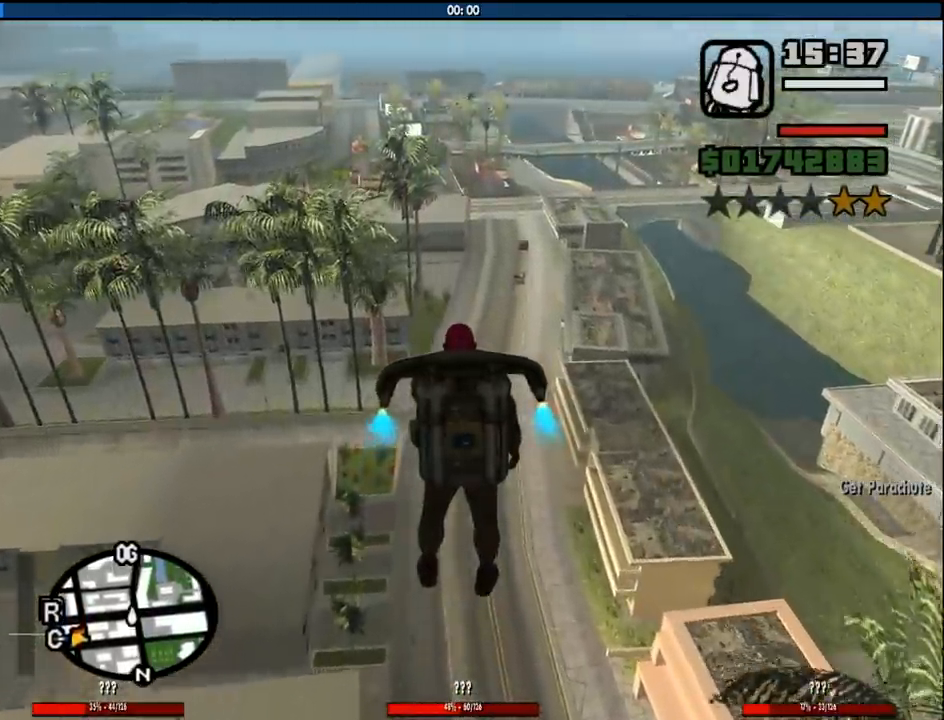
{"keys": ["space", "w"], "mouse": [], "events": []}
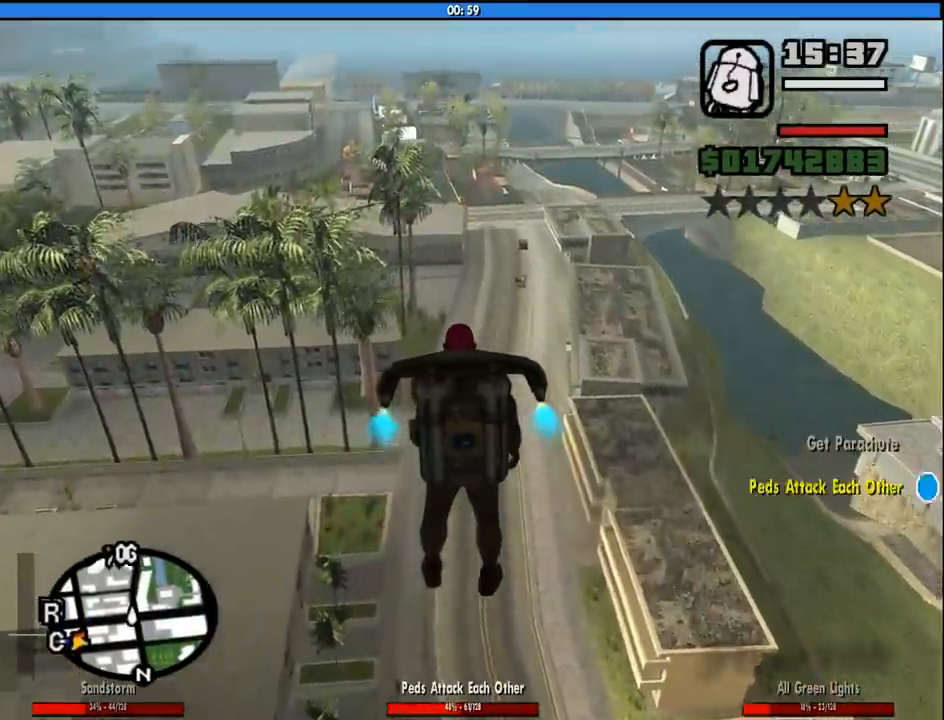
{"keys": ["space", "w"], "mouse": [], "events": []}
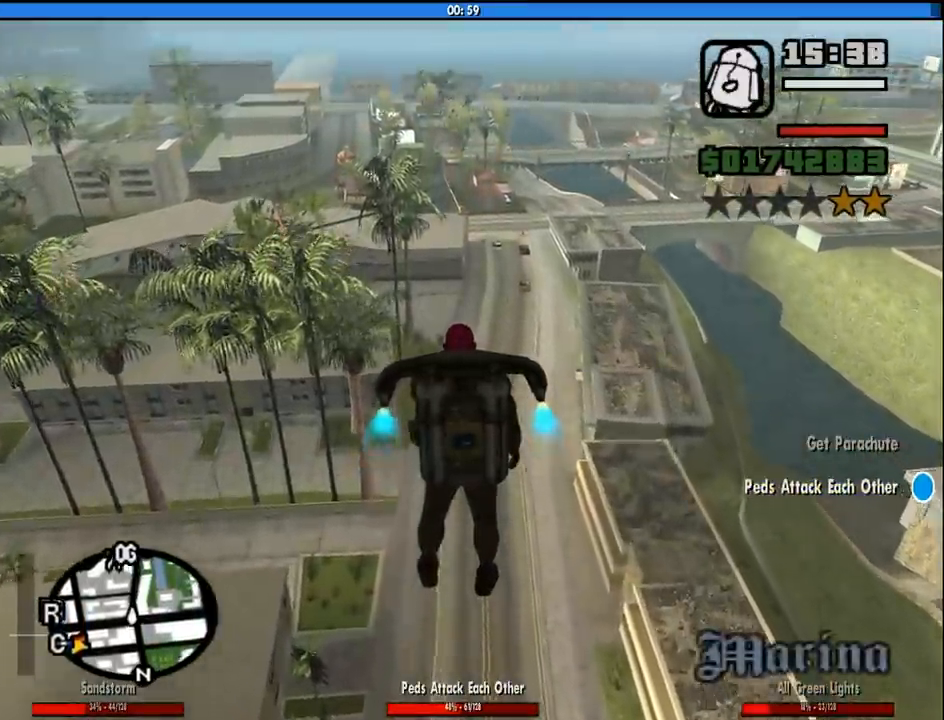
{"keys": ["space", "w"], "mouse": [], "events": []}
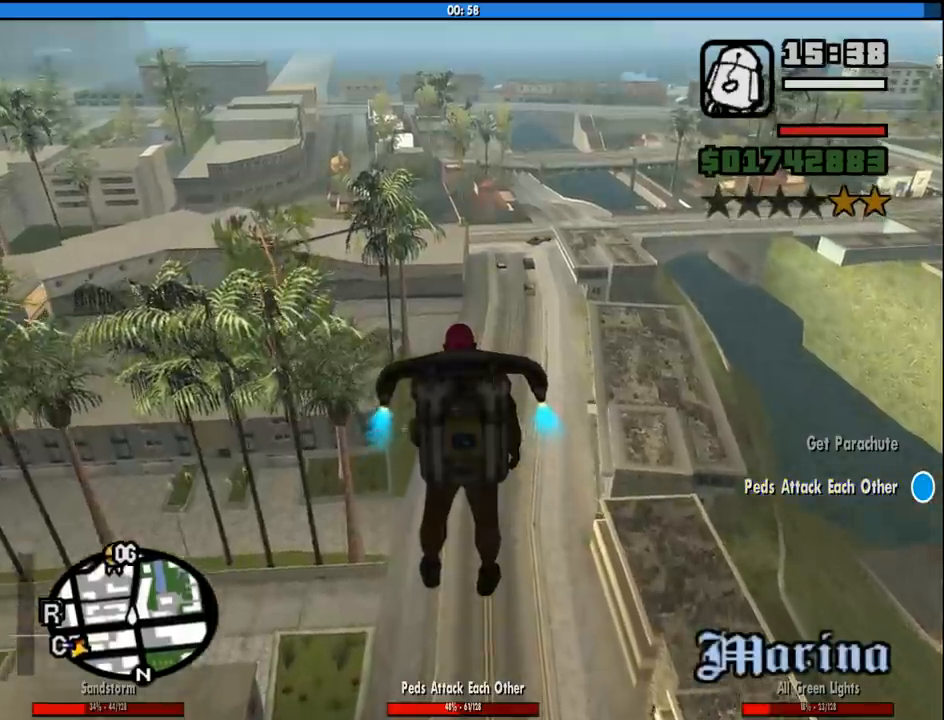
{"keys": ["space", "w"], "mouse": [], "events": []}
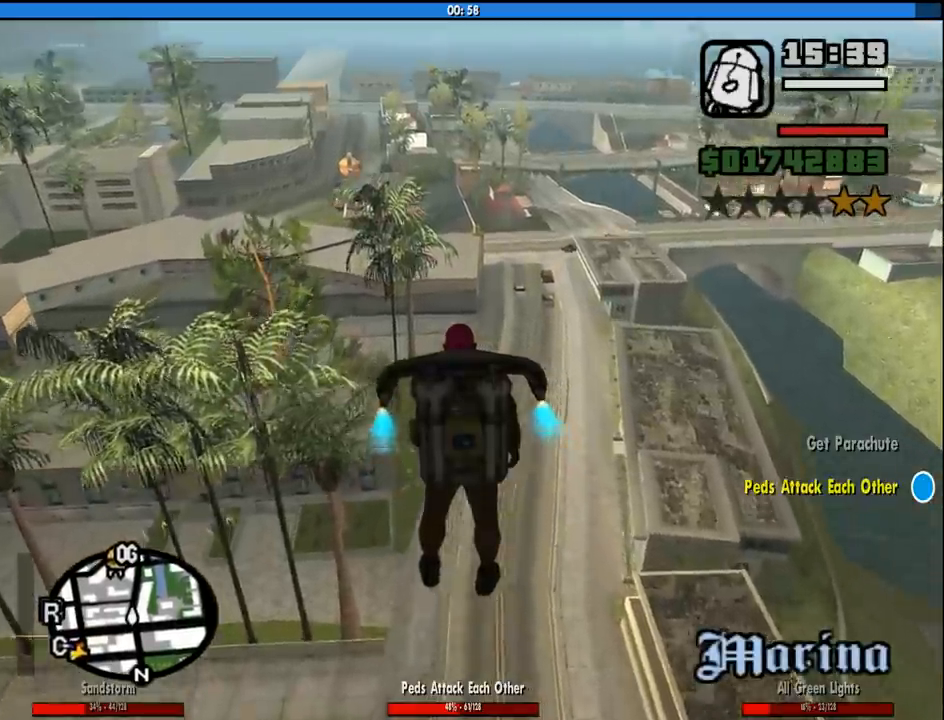
{"keys": ["space", "w"], "mouse": [], "events": []}
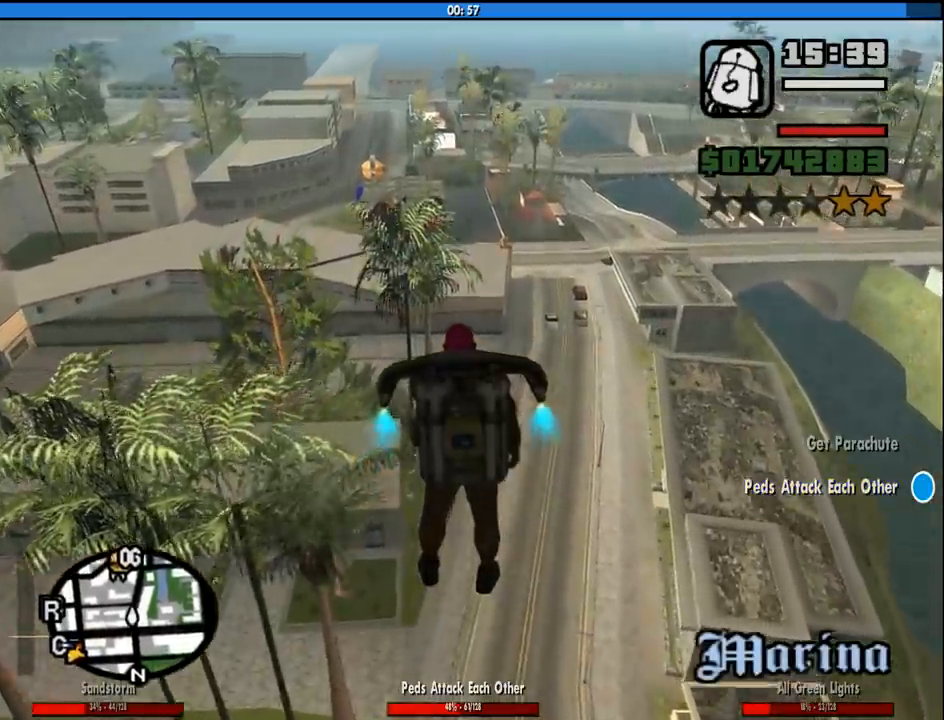
{"keys": ["space", "w"], "mouse": [], "events": []}
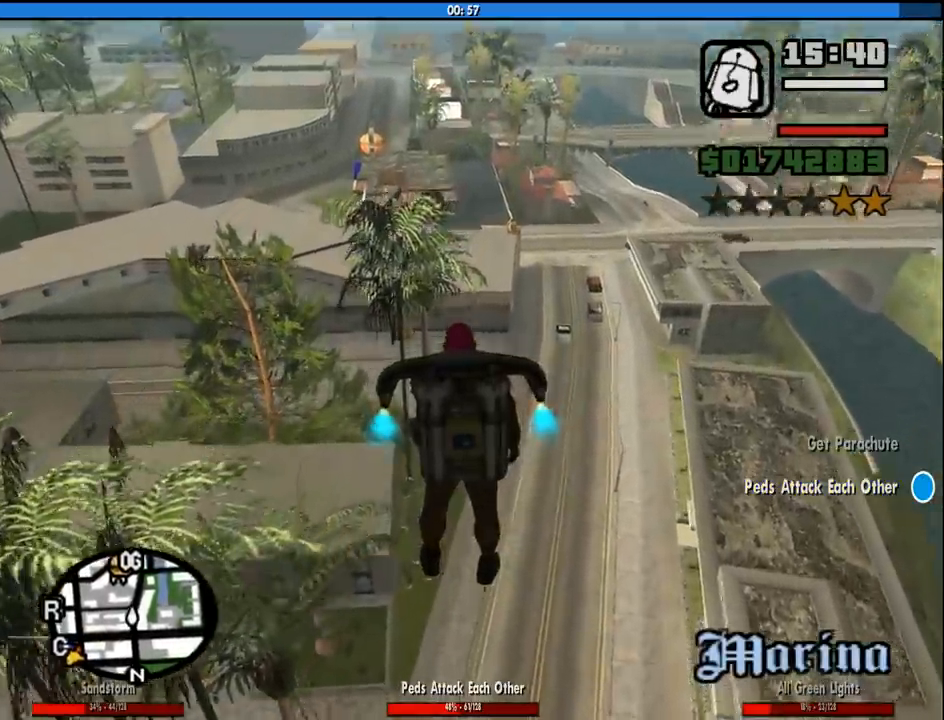
{"keys": ["space", "w"], "mouse": [], "events": []}
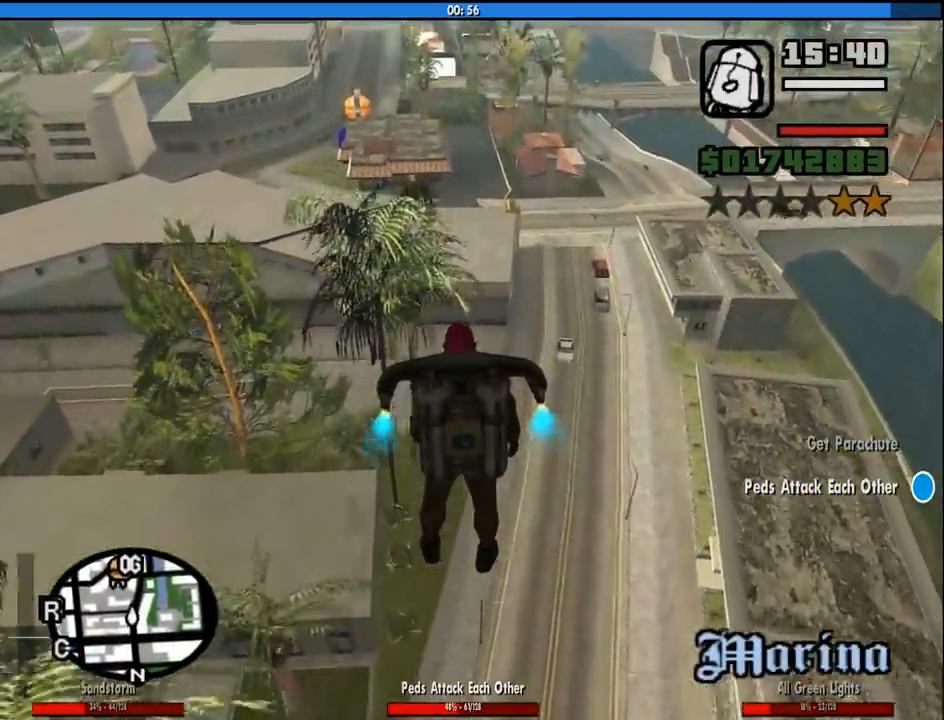
{"keys": ["space", "w"], "mouse": [], "events": []}
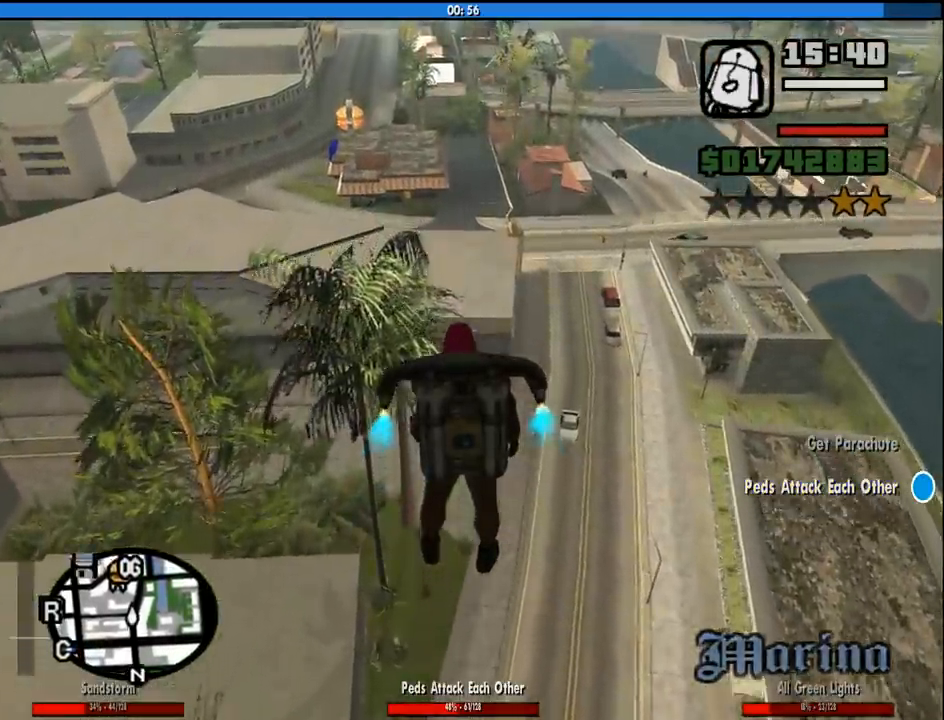
{"keys": ["space", "w"], "mouse": [], "events": []}
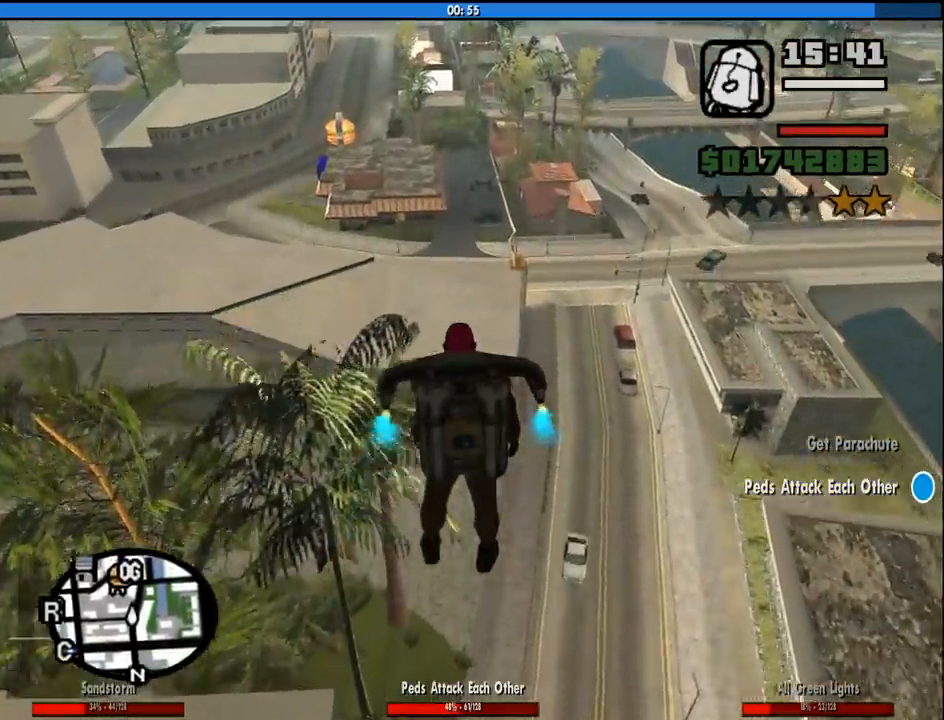
{"keys": ["shift", "space", "w"], "mouse": [], "events": [[350, "shift", "down"]]}
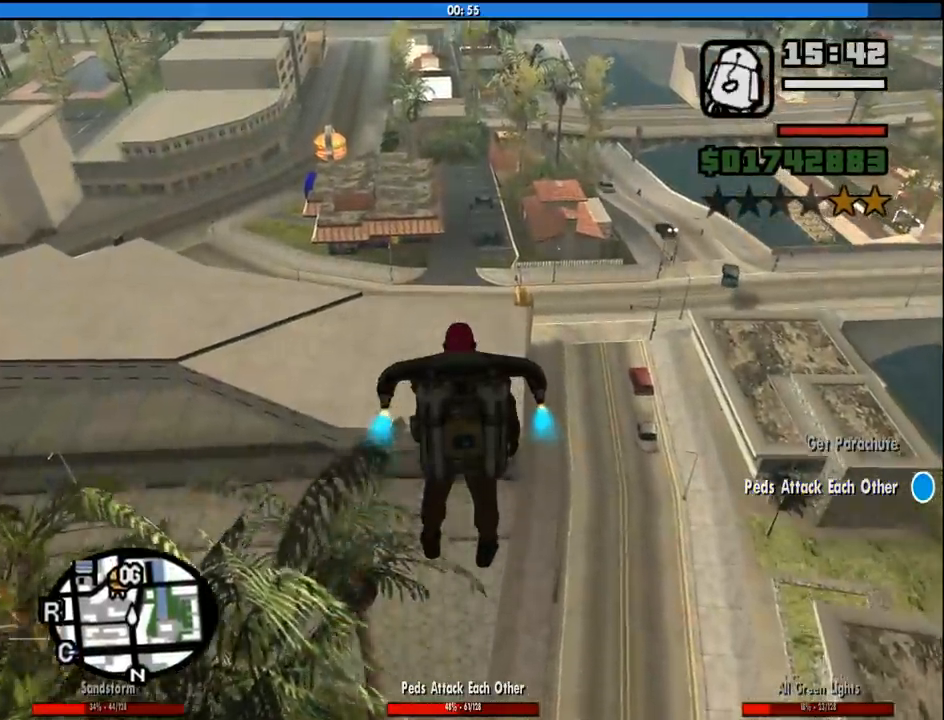
{"keys": ["shift", "space", "w"], "mouse": [], "events": []}
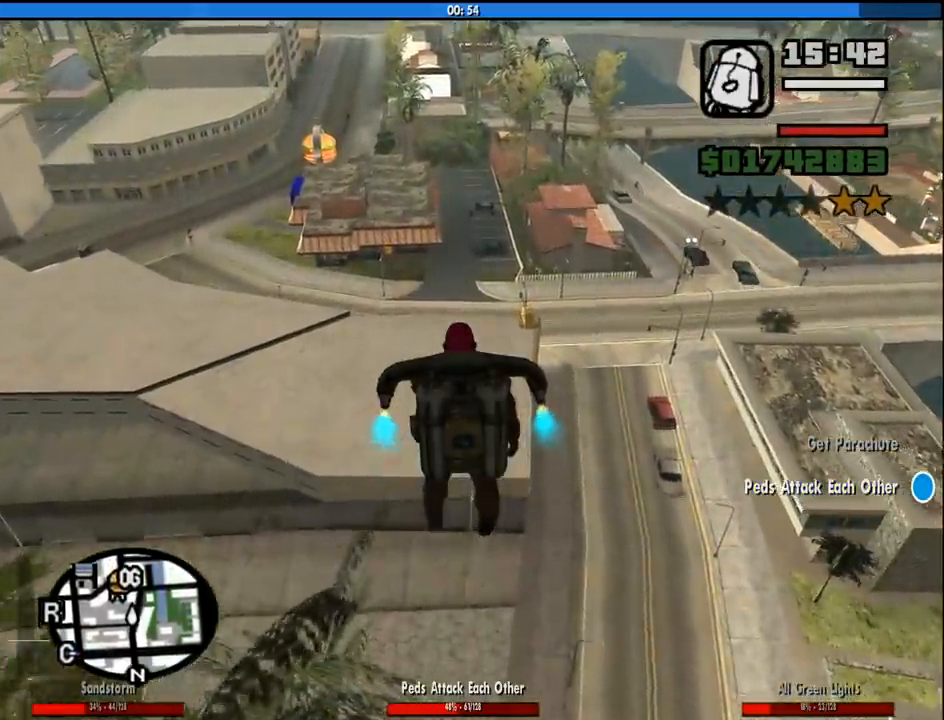
{"keys": ["shift", "space", "w"], "mouse": [], "events": []}
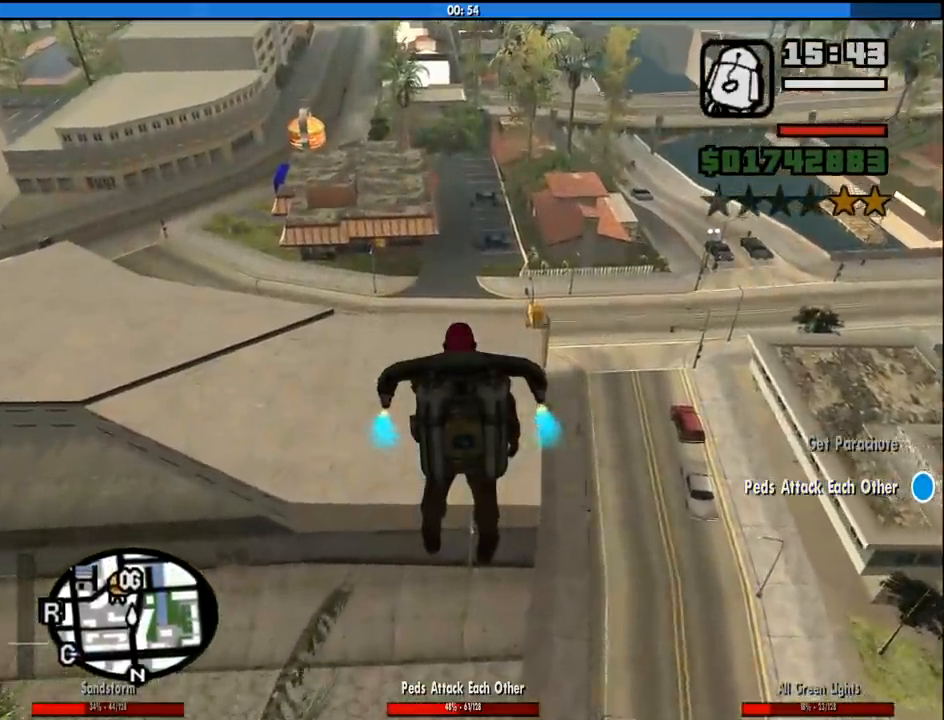
{"keys": ["shift", "w"], "mouse": [], "events": [[250, "space", "up"]]}
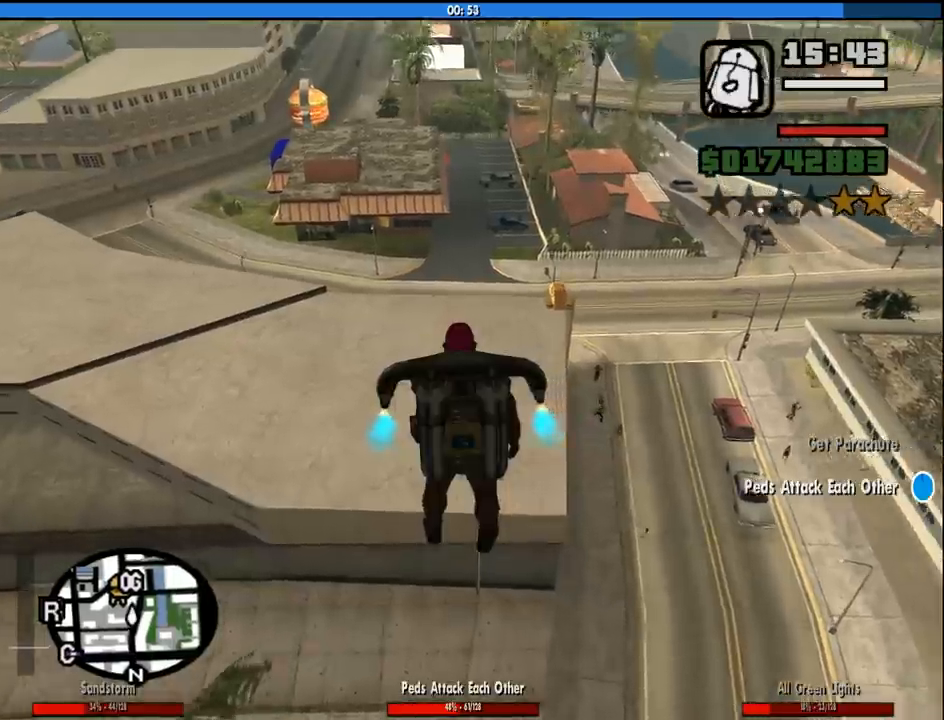
{"keys": ["space", "w"], "mouse": [], "events": [[133, "shift", "up"], [133, "space", "down"]]}
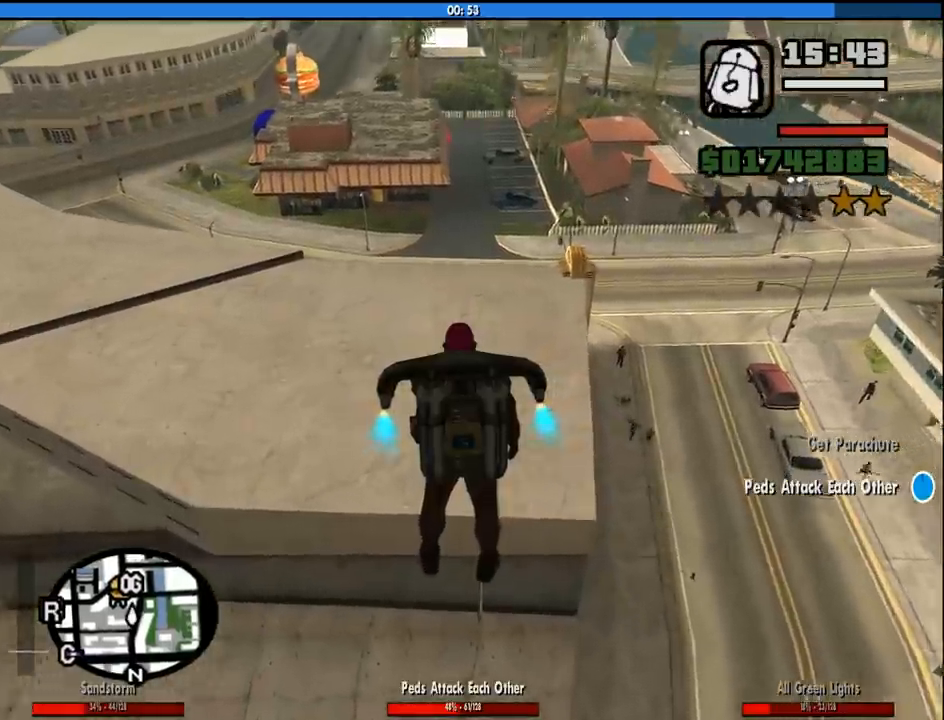
{"keys": ["space", "w"], "mouse": [], "events": []}
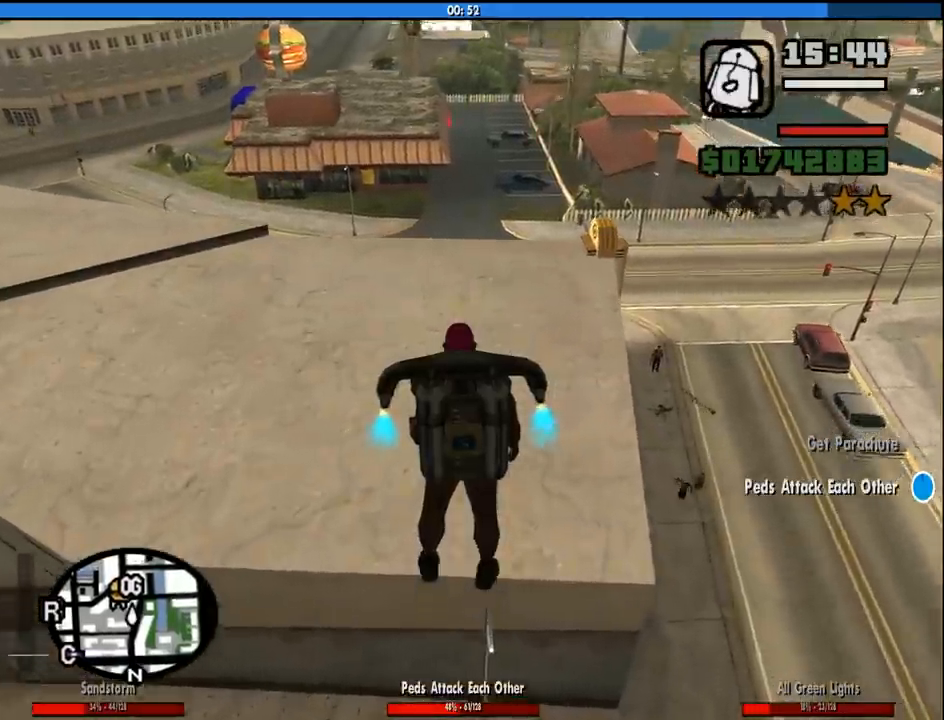
{"keys": ["space", "w"], "mouse": [], "events": []}
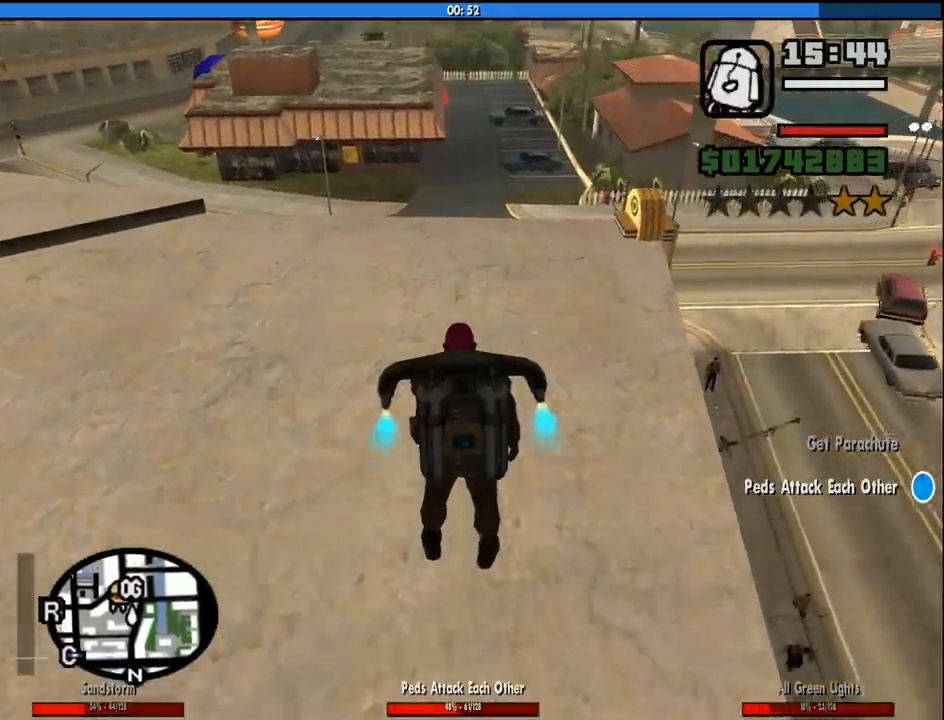
{"keys": ["space", "w"], "mouse": [], "events": []}
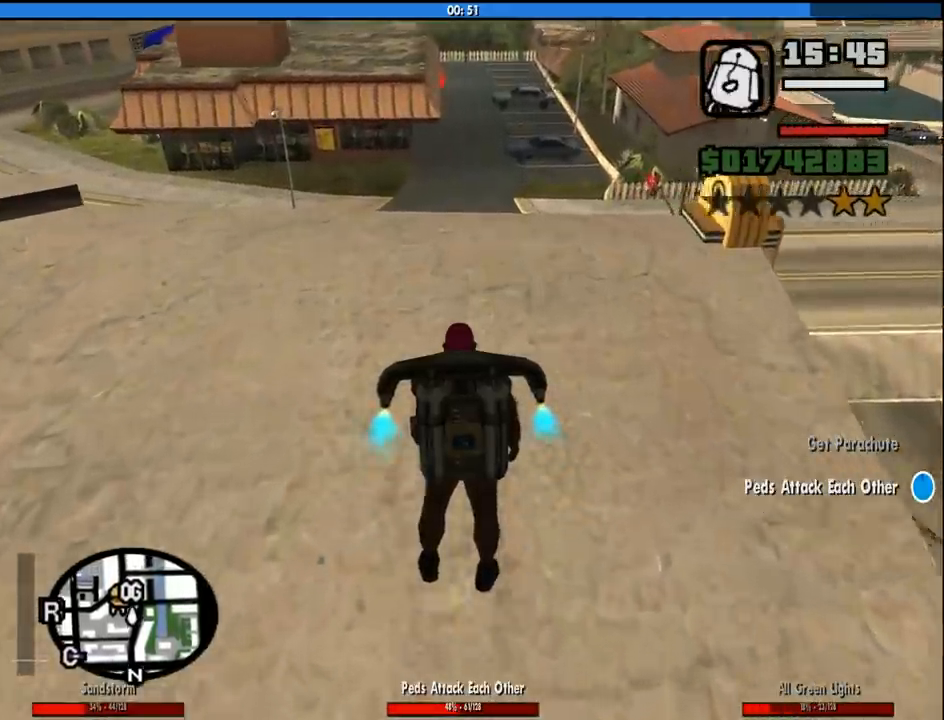
{"keys": ["space", "w"], "mouse": [], "events": []}
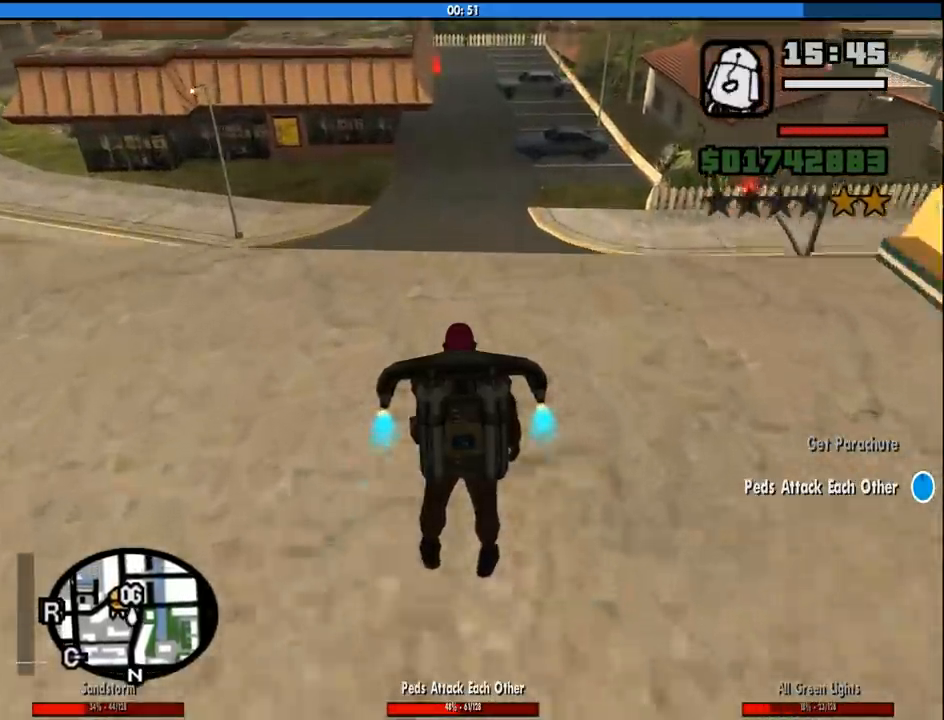
{"keys": ["space", "w"], "mouse": [], "events": []}